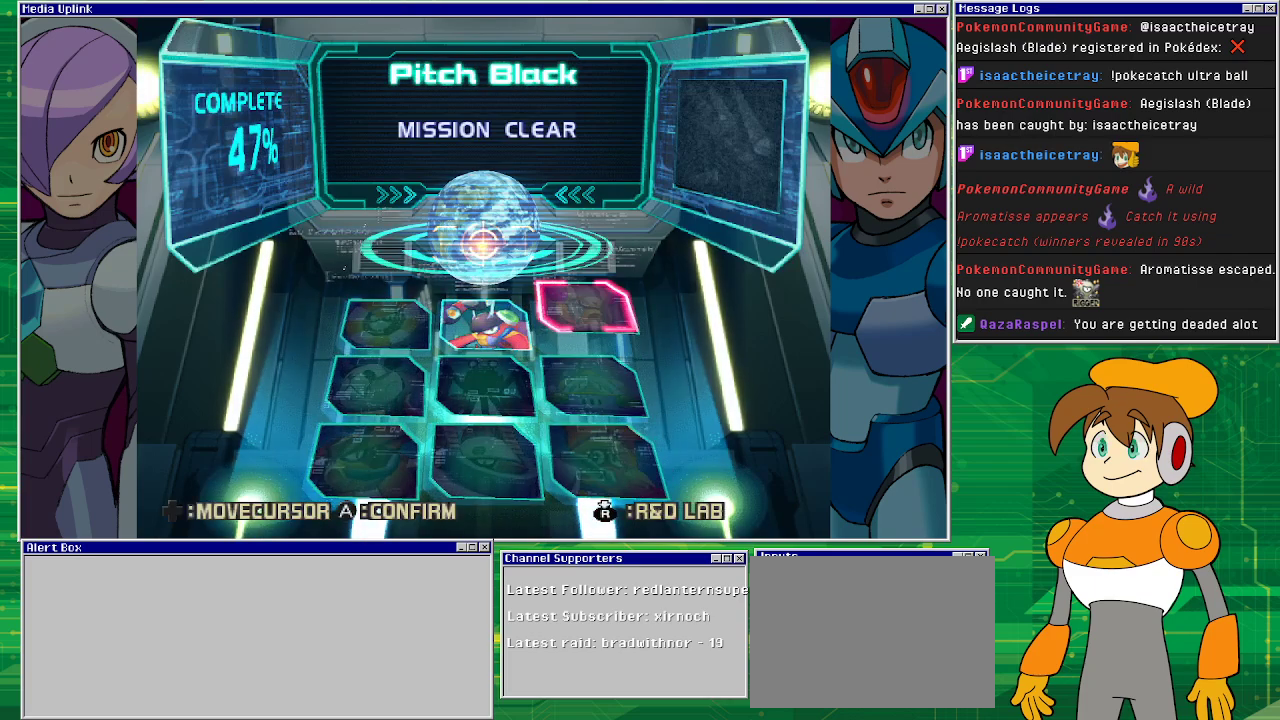
Gameplay with a controller (PlayStation layout); each line is a JSON object with the inputs held at the frame after it. "events" lists button and stick changes between this image and that frame as [ms after this image, input, new state], when the widget could be followed in between. Not read: L2 L3 R2 R3 right_stick.
{"buttons": [], "left_stick": "center", "events": [[67, "DPAD_UP", "up"], [133, "DPAD_LEFT", "down"], [333, "DPAD_LEFT", "up"]]}
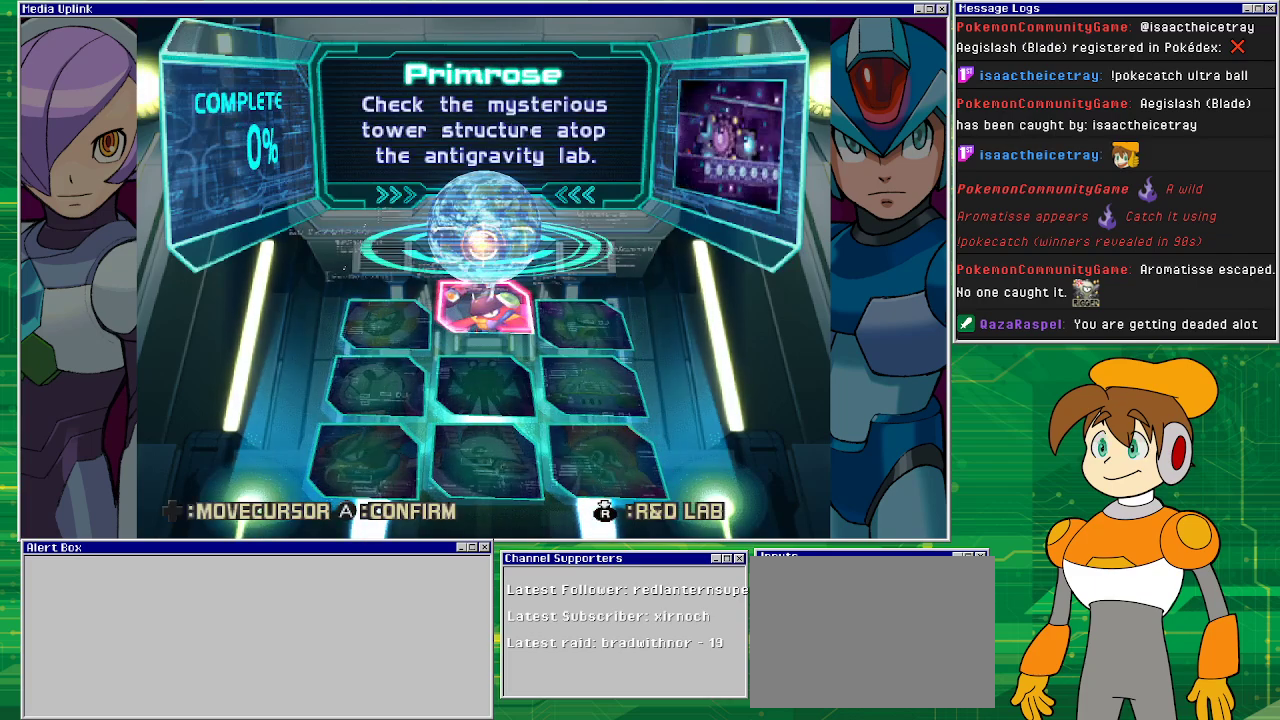
{"buttons": [], "left_stick": "center", "events": []}
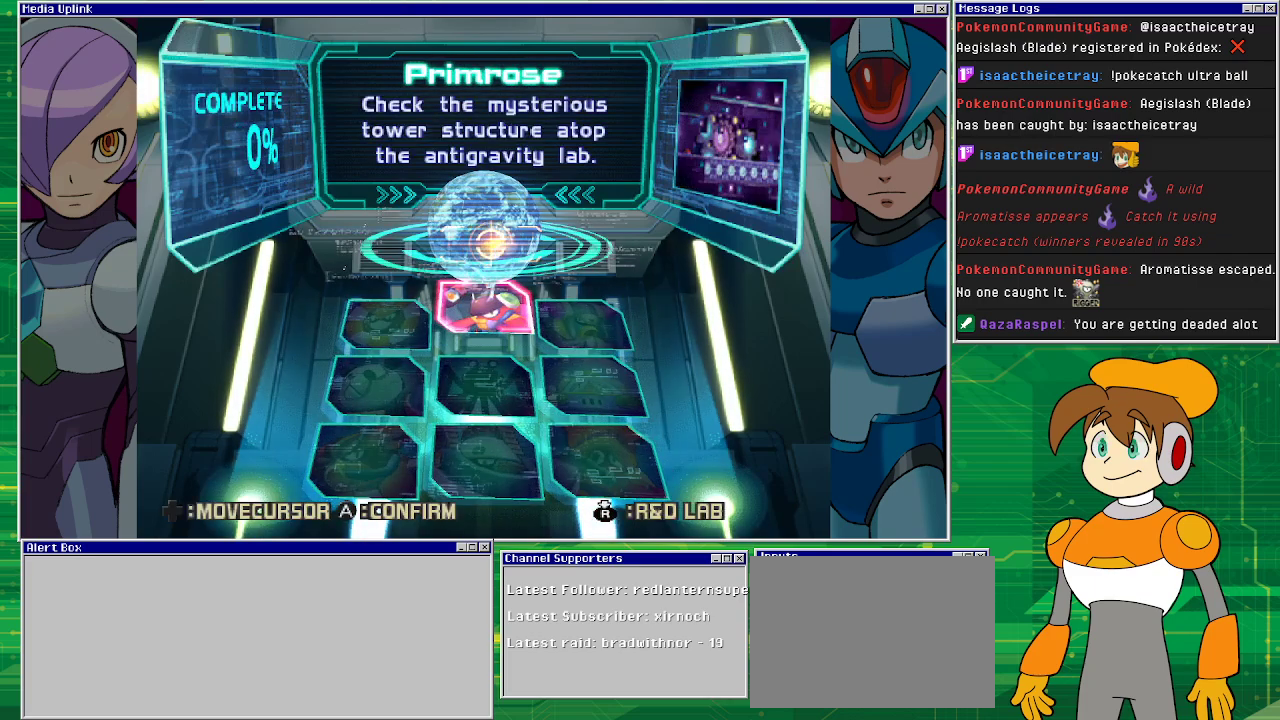
{"buttons": [], "left_stick": "center", "events": []}
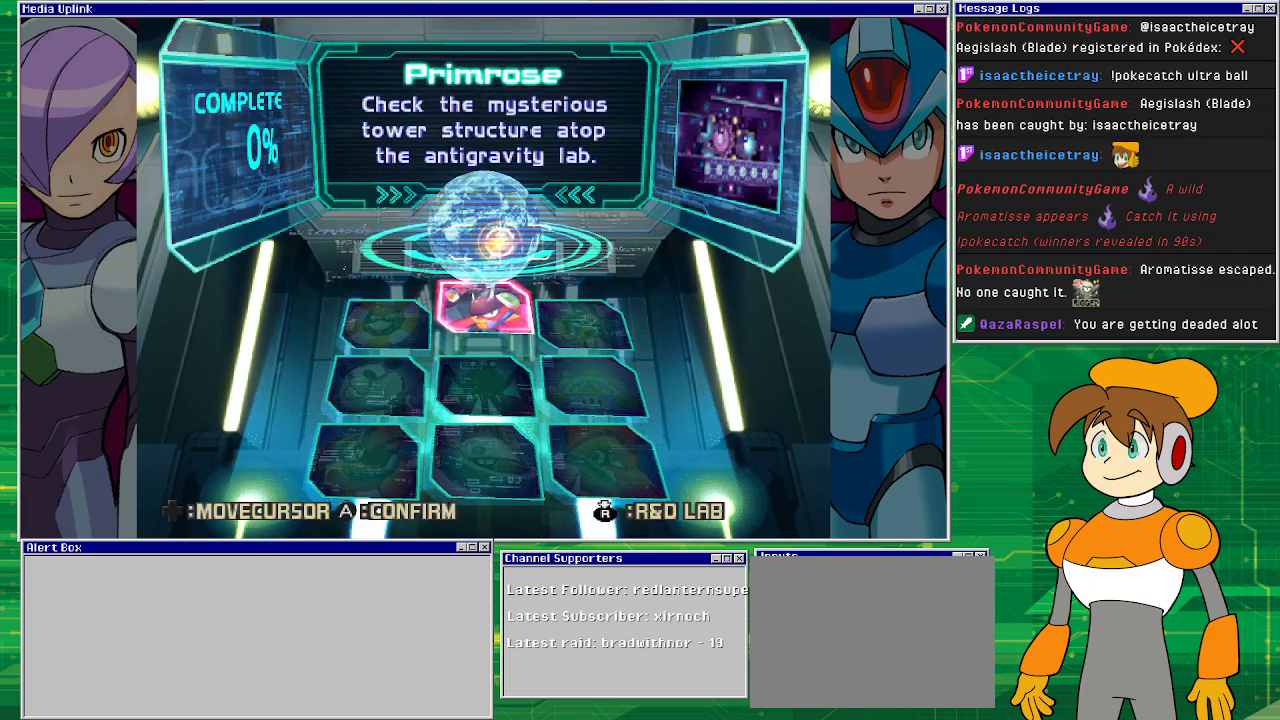
{"buttons": ["CROSS"], "left_stick": "center", "events": [[467, "CROSS", "down"]]}
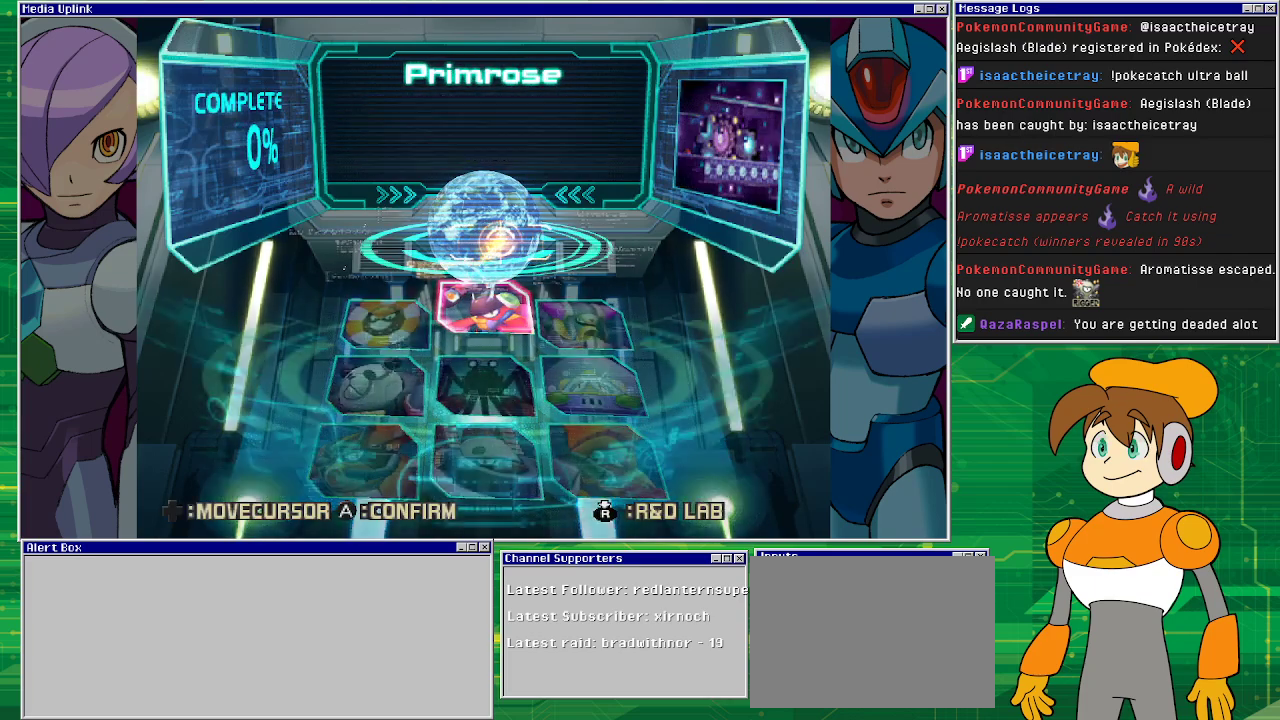
{"buttons": [], "left_stick": "center", "events": [[67, "CROSS", "up"]]}
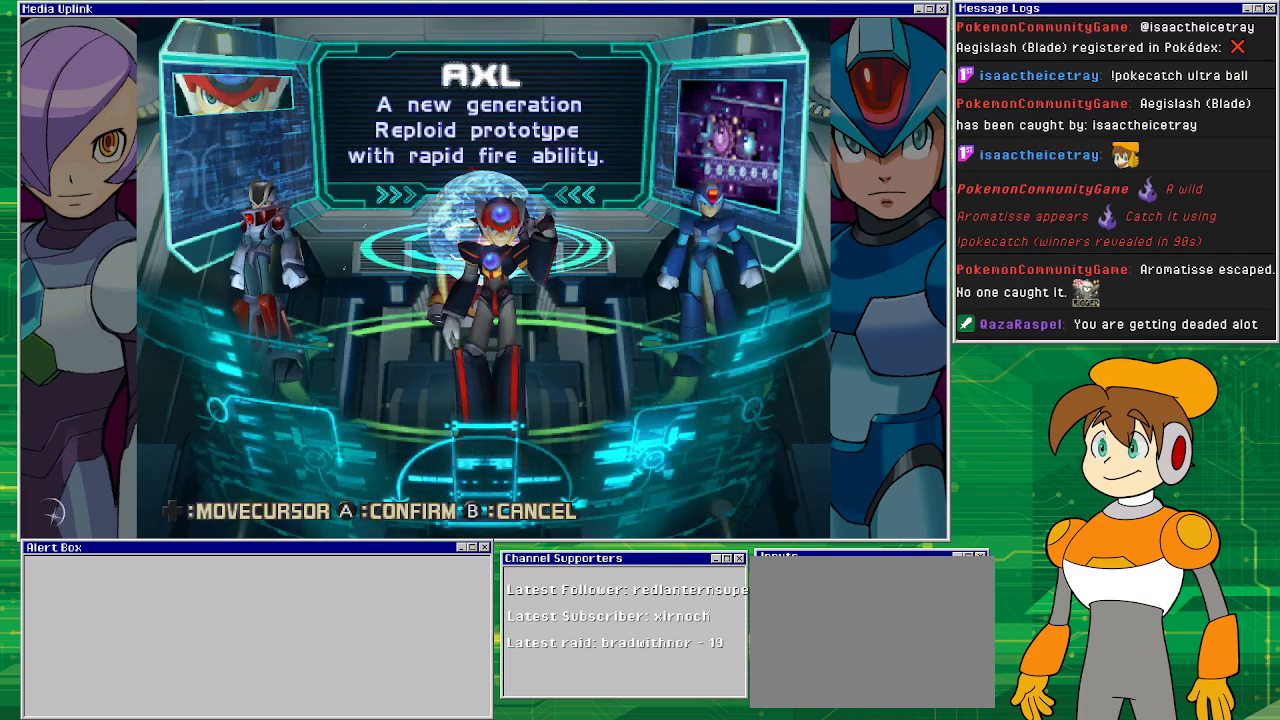
{"buttons": [], "left_stick": "center", "events": []}
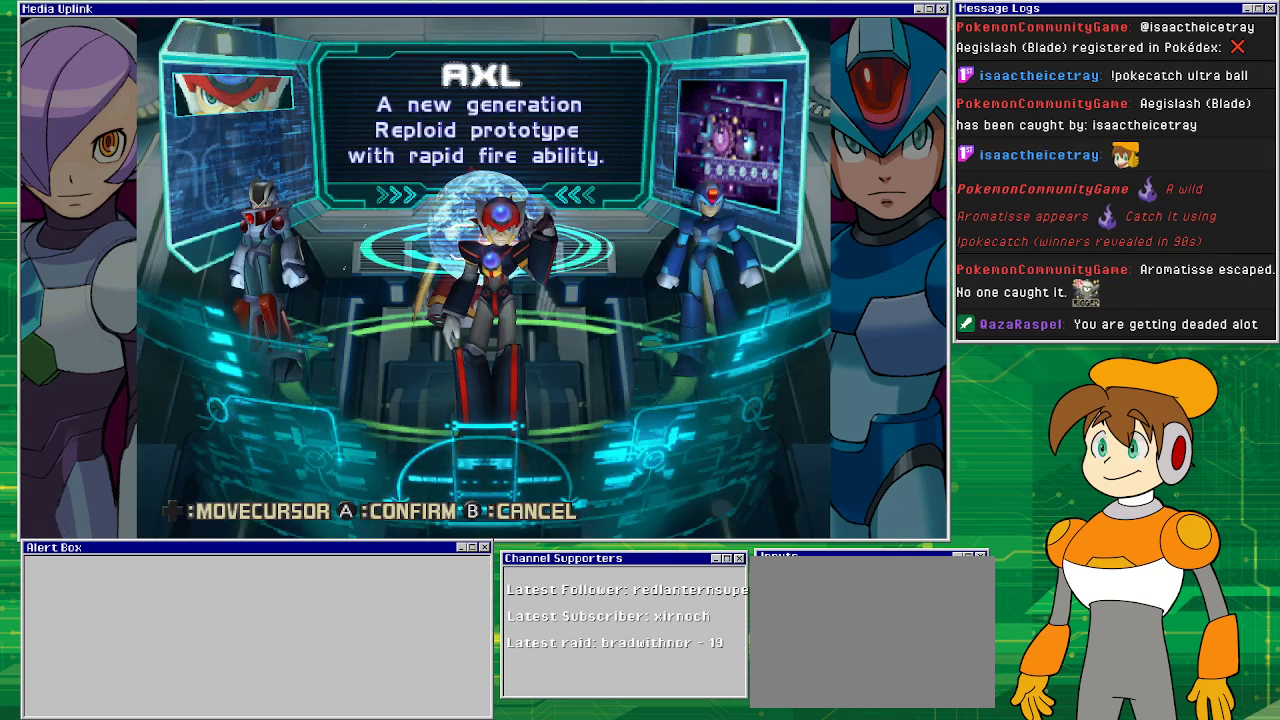
{"buttons": [], "left_stick": "center", "events": []}
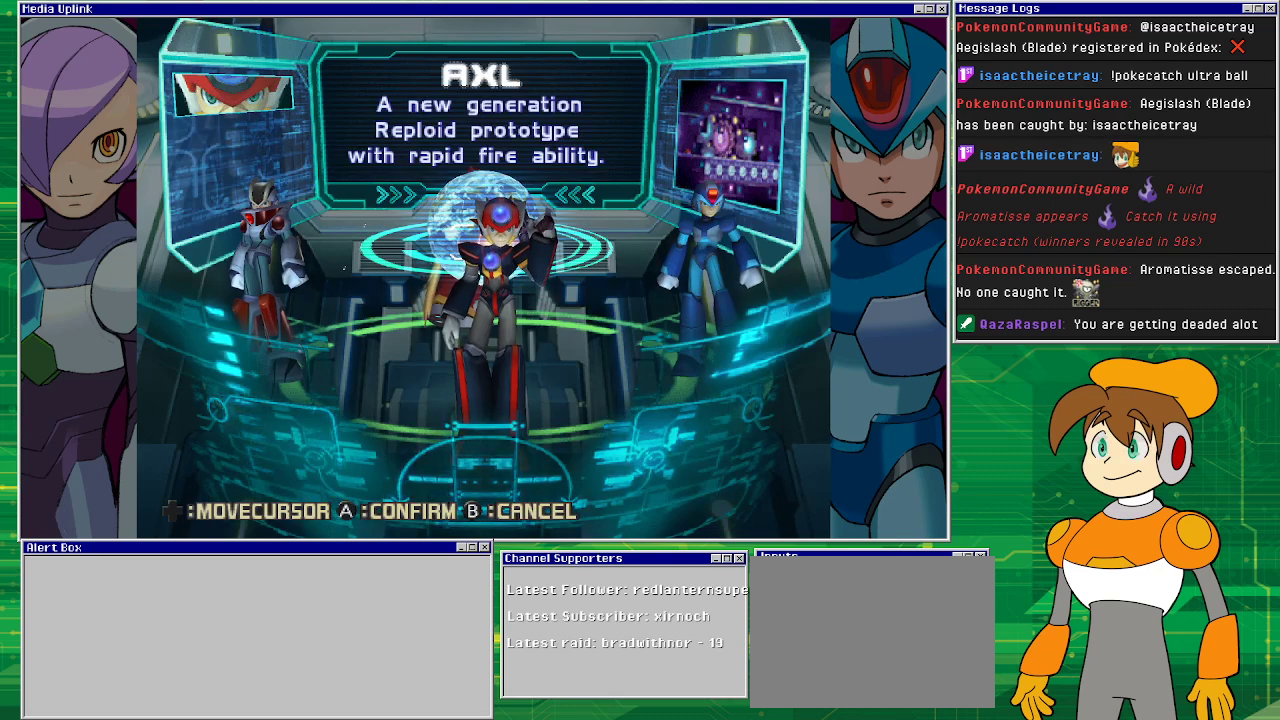
{"buttons": [], "left_stick": "center", "events": []}
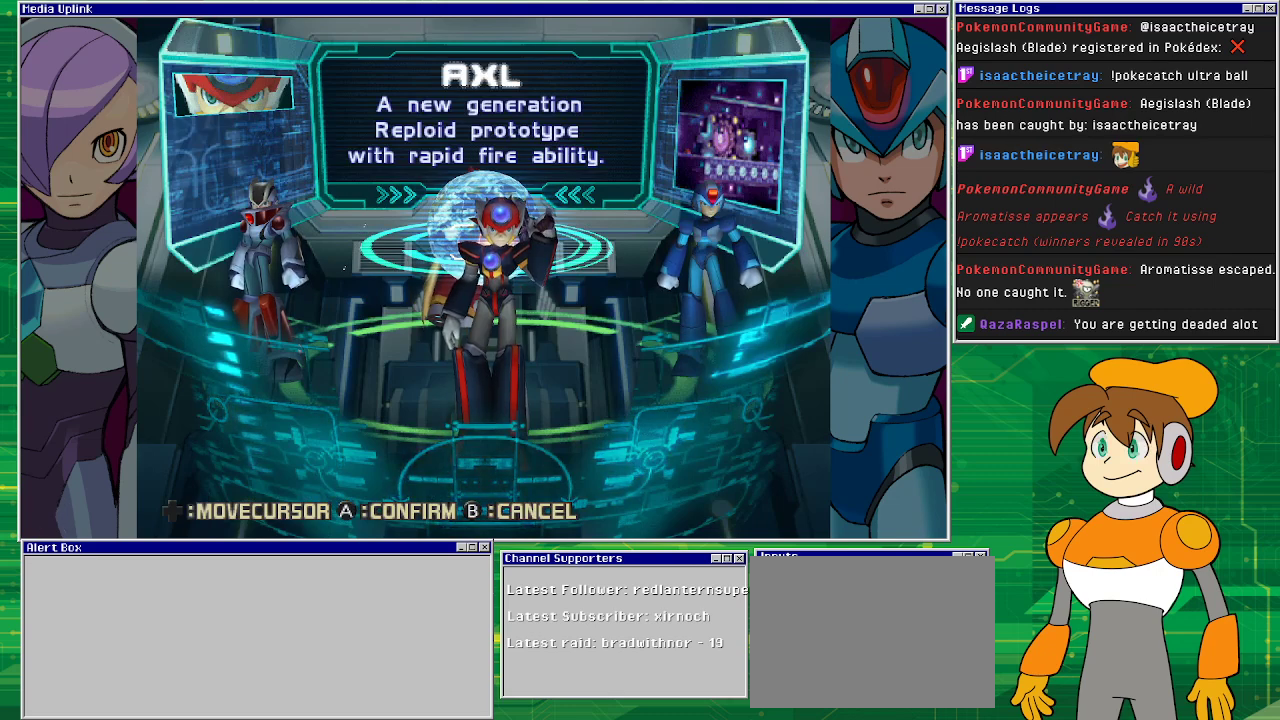
{"buttons": [], "left_stick": "center", "events": [[133, "CROSS", "down"], [200, "CROSS", "up"]]}
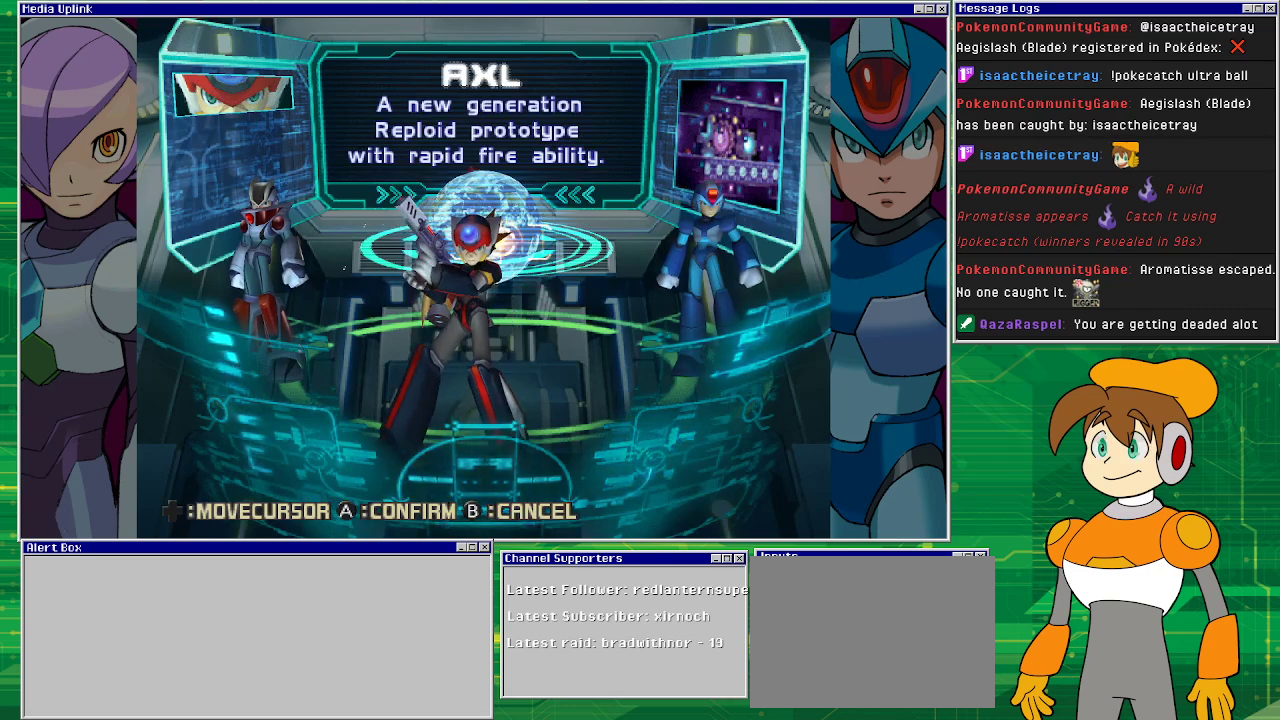
{"buttons": [], "left_stick": "center", "events": []}
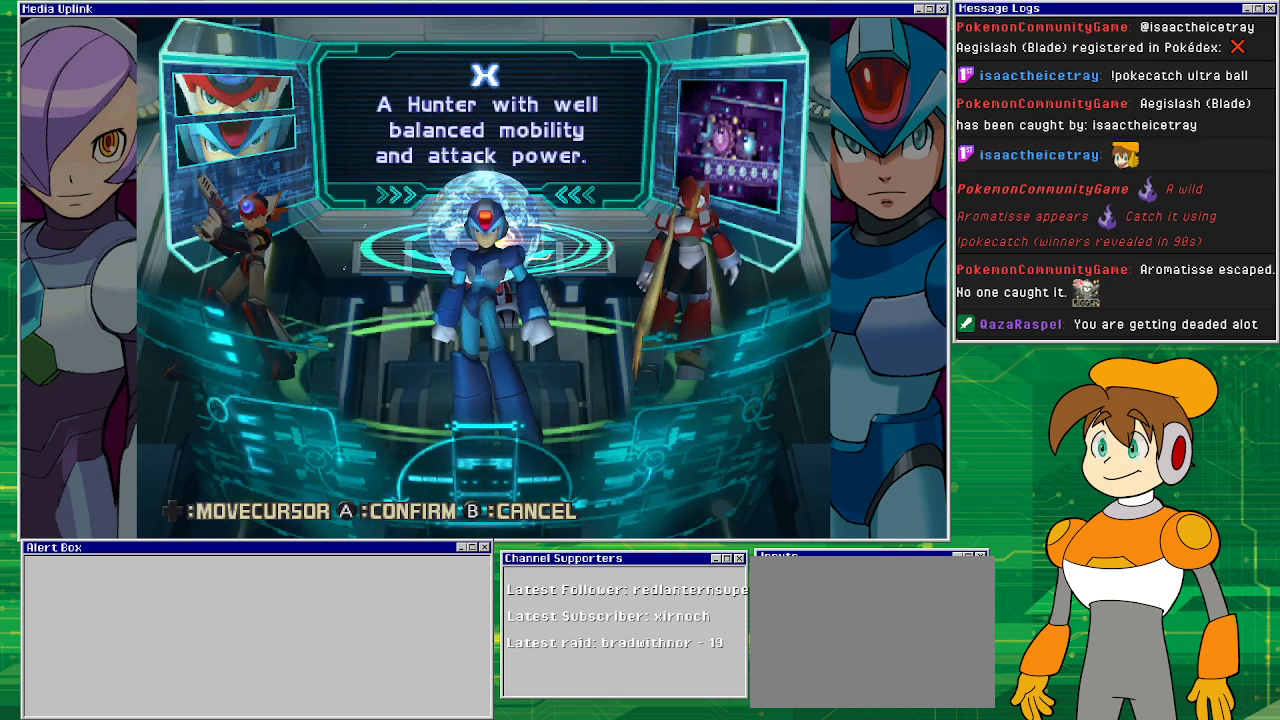
{"buttons": [], "left_stick": "center", "events": [[333, "DPAD_RIGHT", "down"], [400, "DPAD_RIGHT", "up"]]}
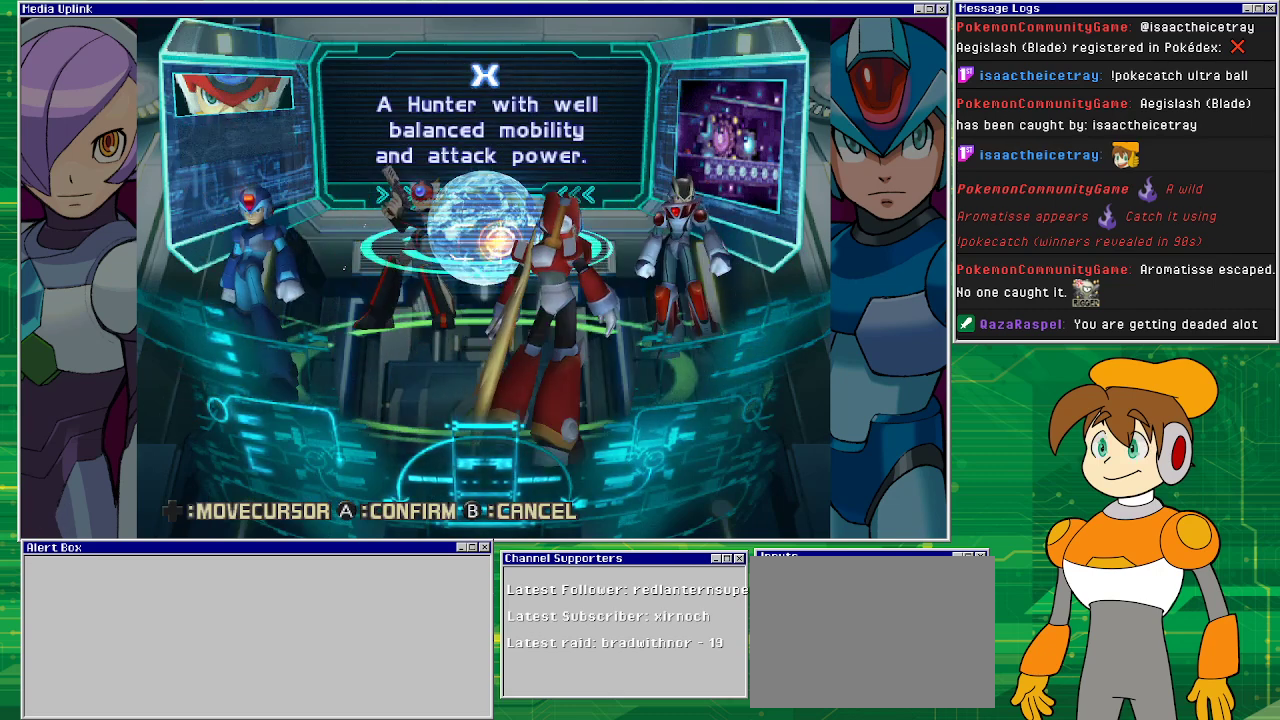
{"buttons": [], "left_stick": "center", "events": [[67, "DPAD_RIGHT", "down"], [200, "DPAD_RIGHT", "up"]]}
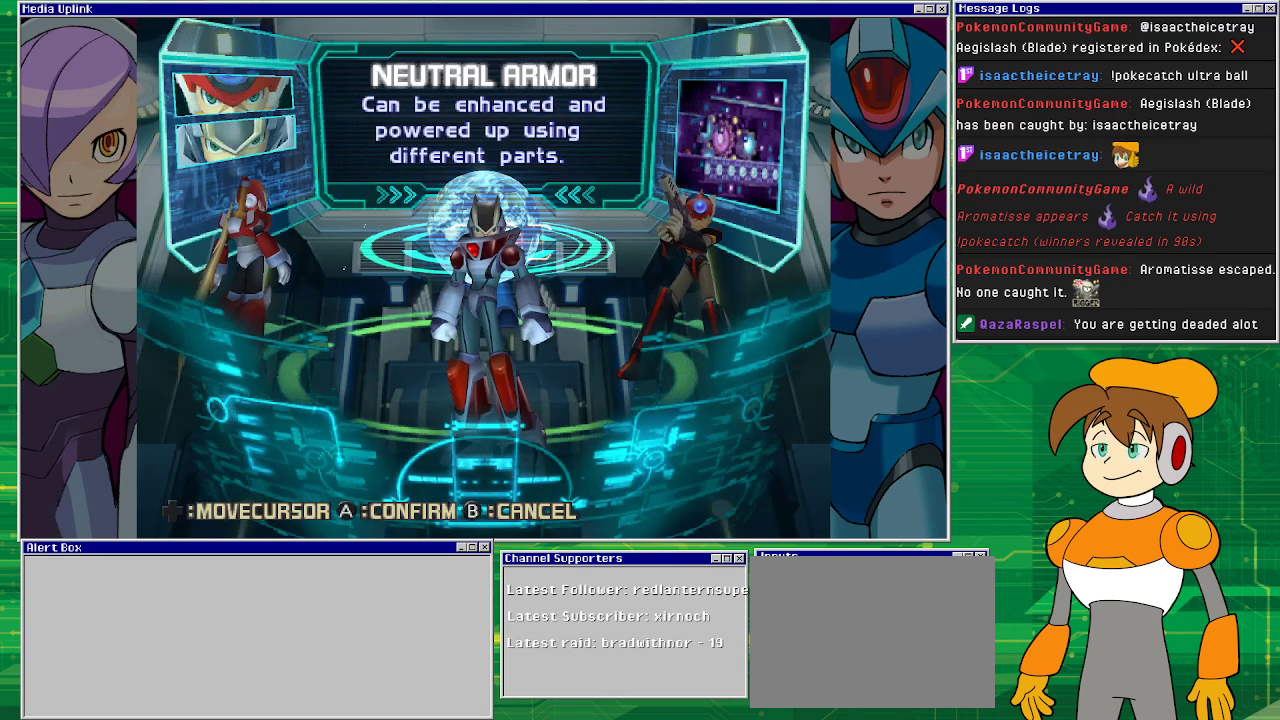
{"buttons": [], "left_stick": "center", "events": [[400, "CROSS", "down"], [500, "CROSS", "up"]]}
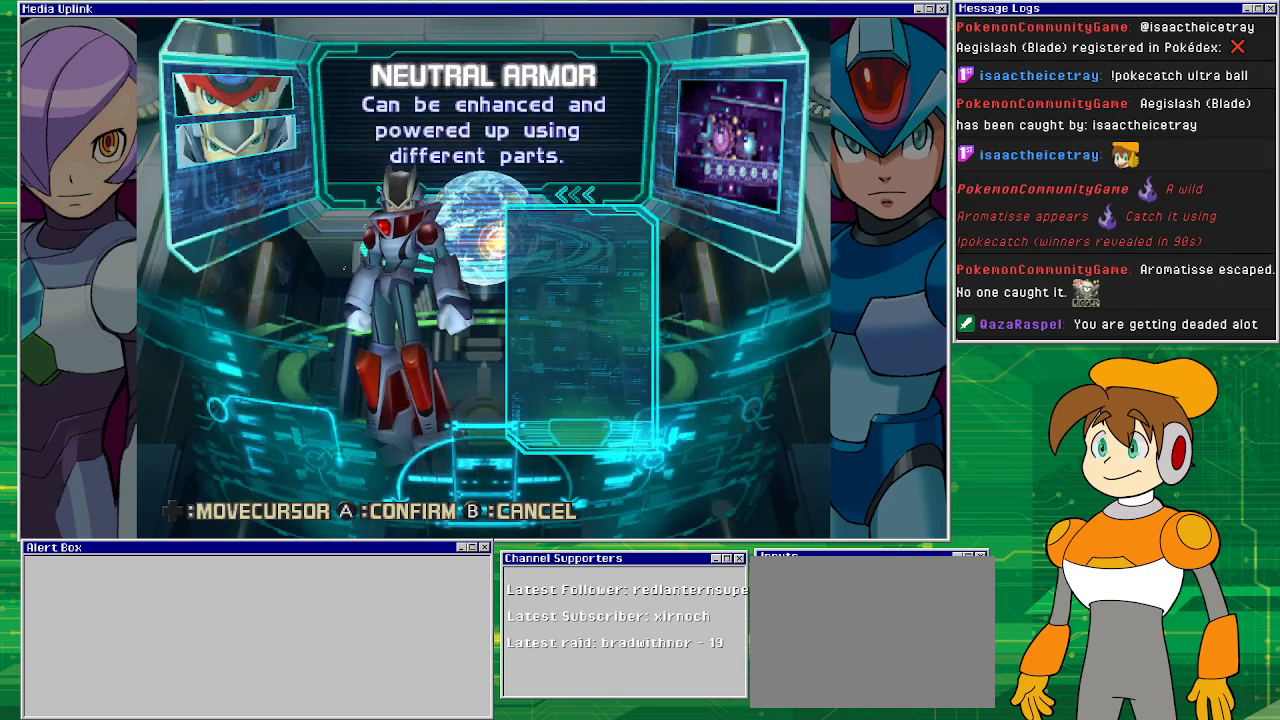
{"buttons": [], "left_stick": "center", "events": []}
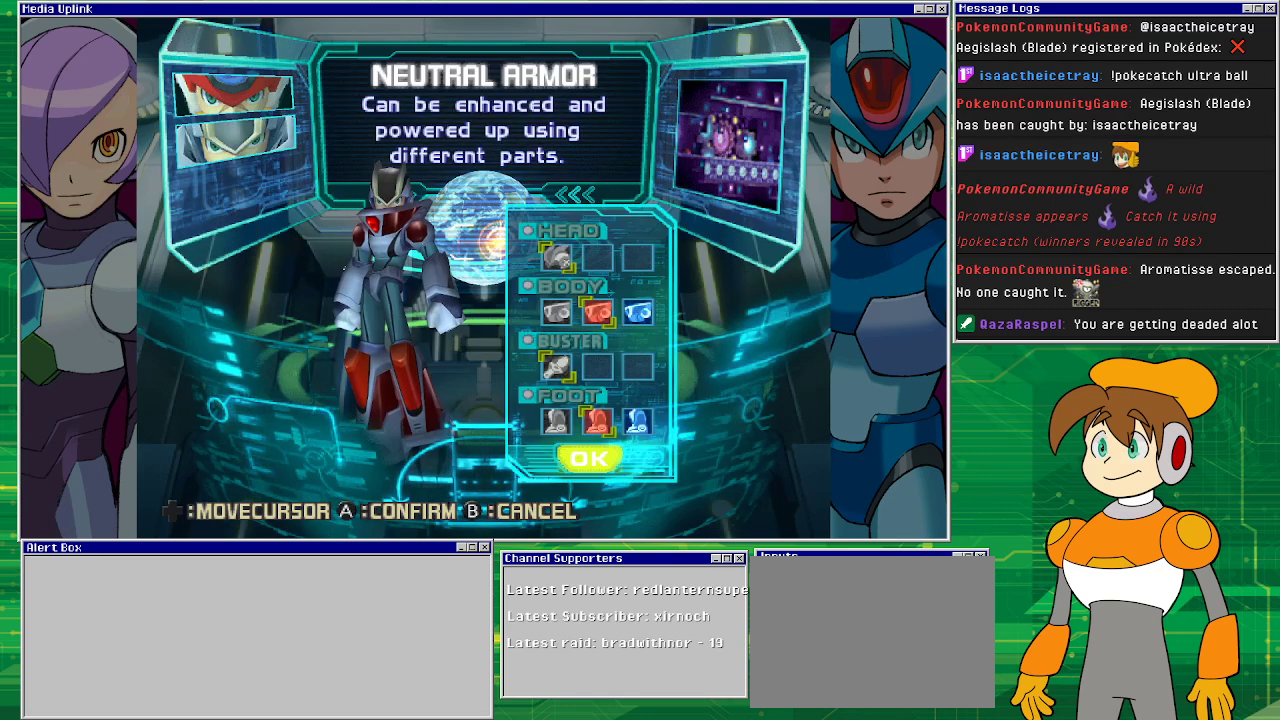
{"buttons": [], "left_stick": "center", "events": []}
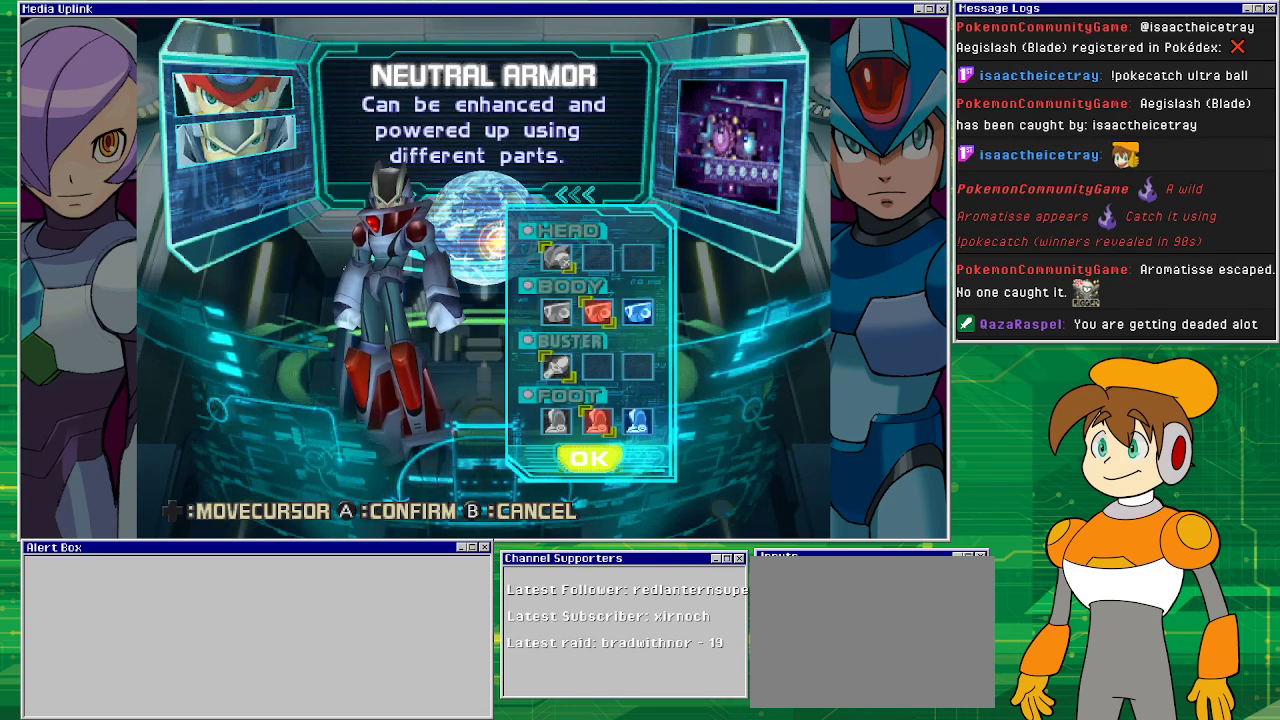
{"buttons": [], "left_stick": "center", "events": []}
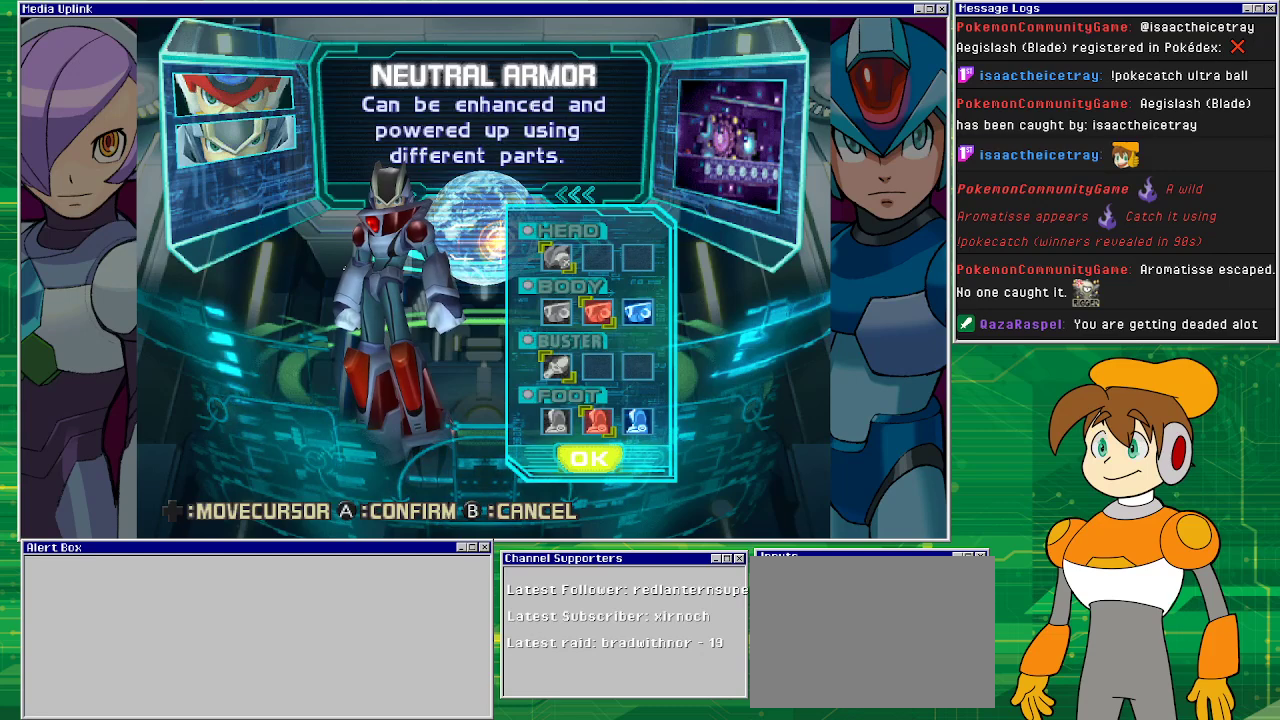
{"buttons": [], "left_stick": "center", "events": []}
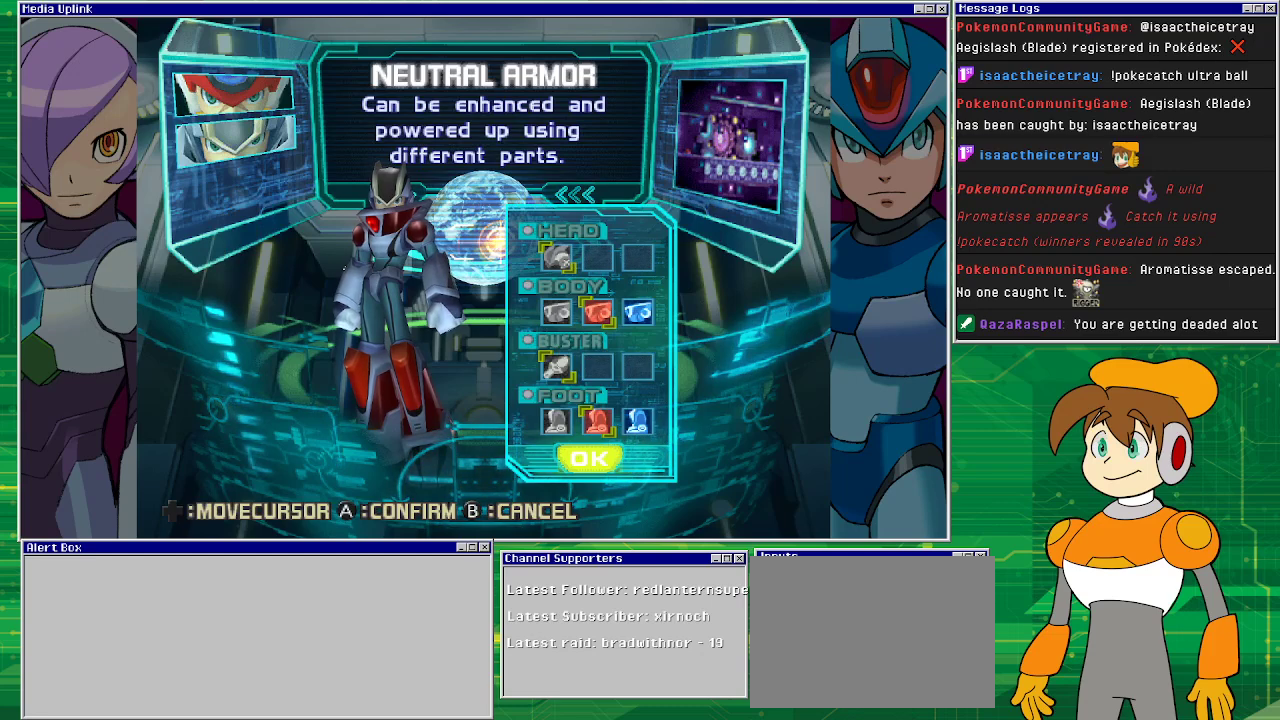
{"buttons": [], "left_stick": "center", "events": []}
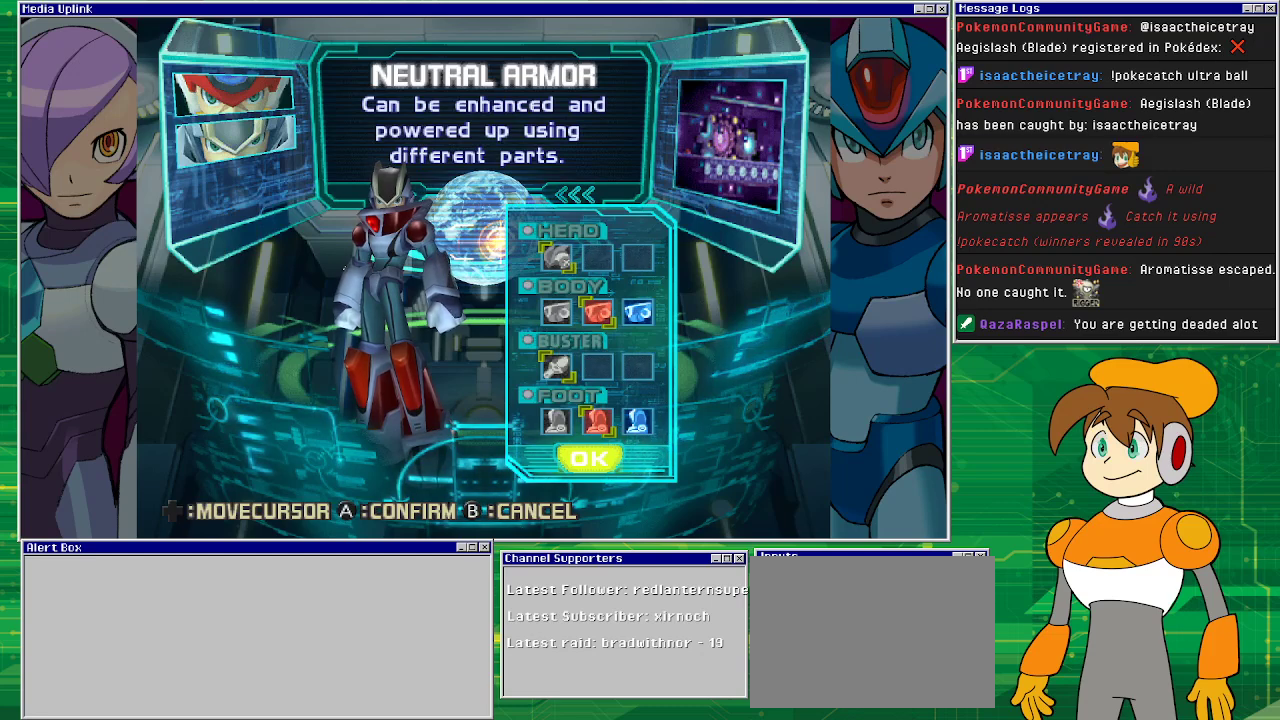
{"buttons": [], "left_stick": "center", "events": [[200, "CROSS", "down"], [333, "CROSS", "up"]]}
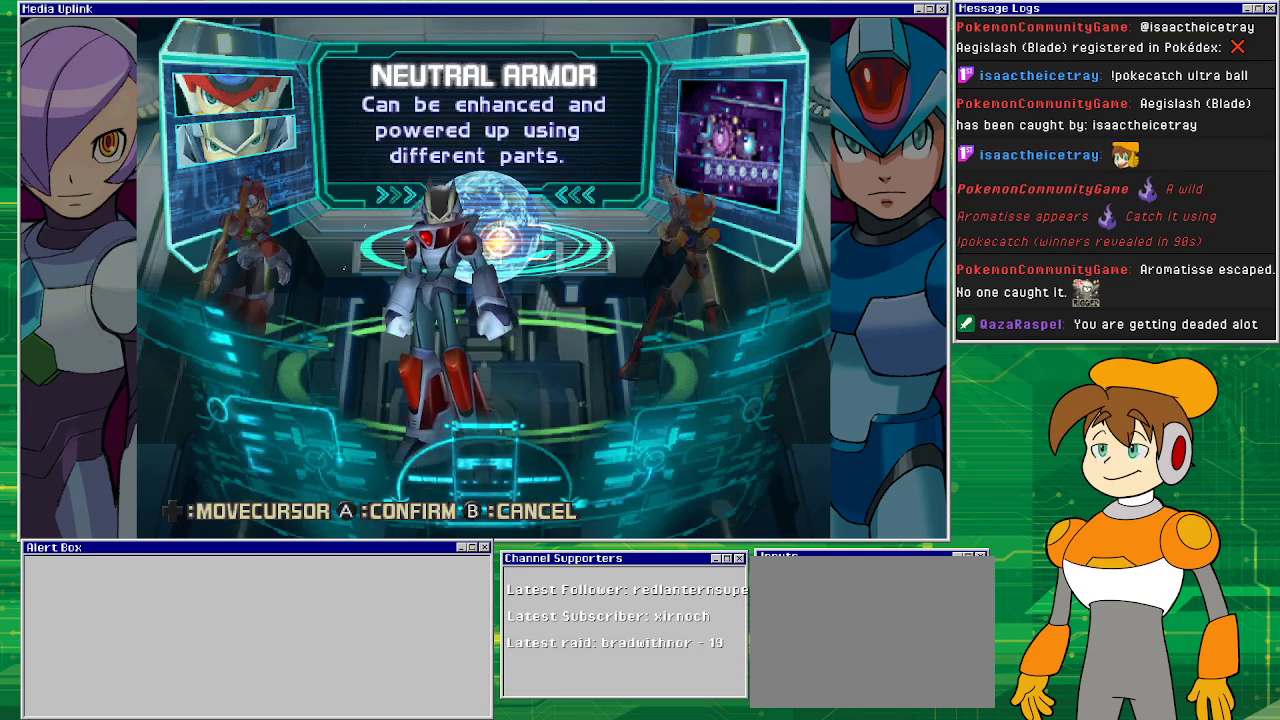
{"buttons": [], "left_stick": "center", "events": []}
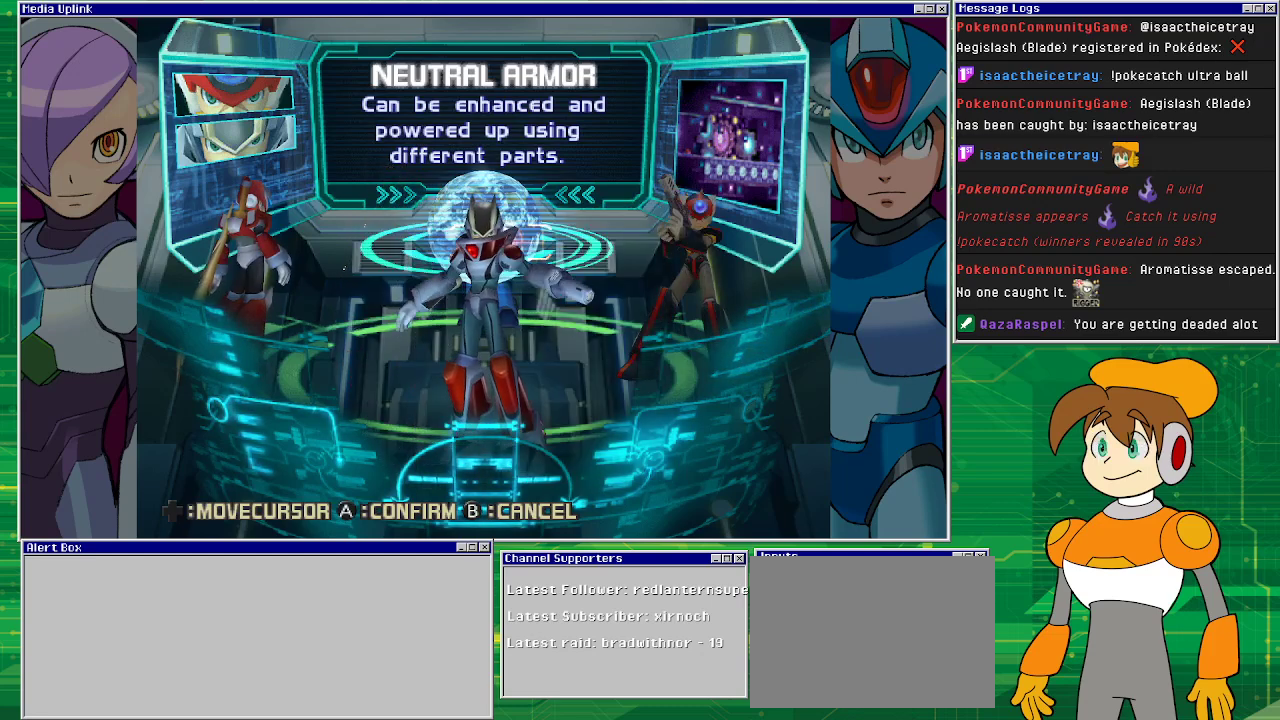
{"buttons": [], "left_stick": "center", "events": []}
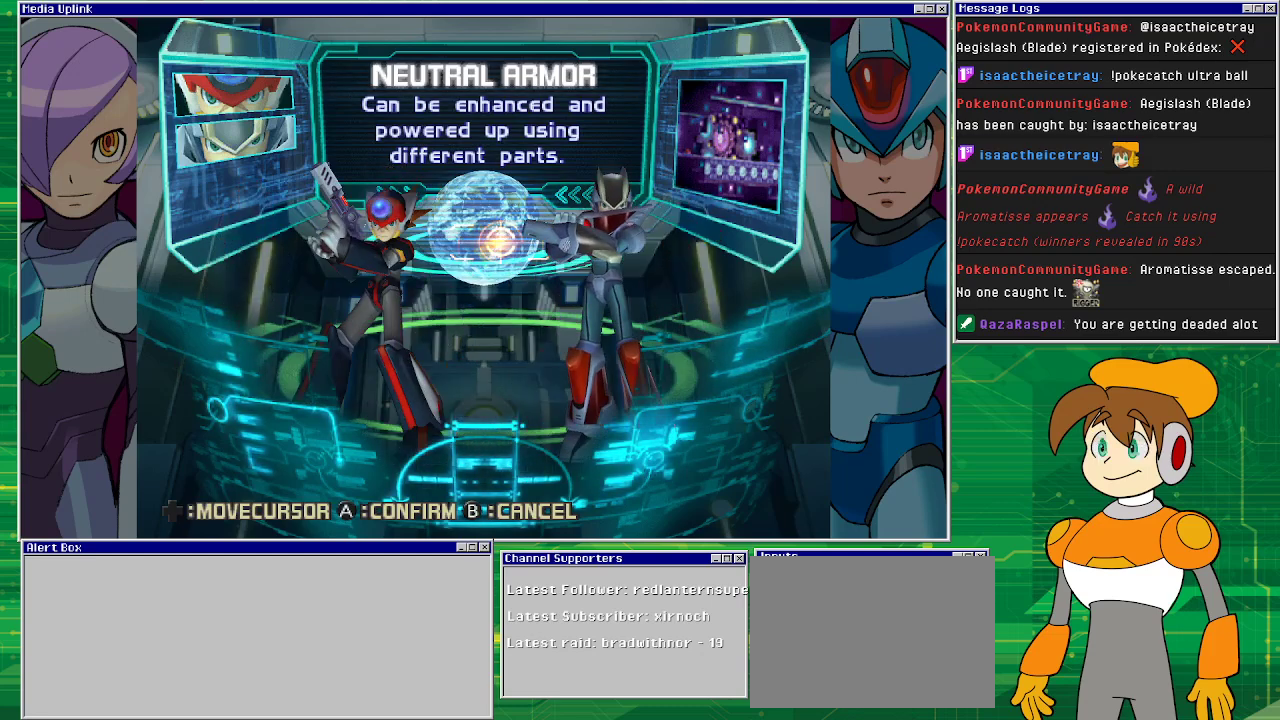
{"buttons": [], "left_stick": "center", "events": []}
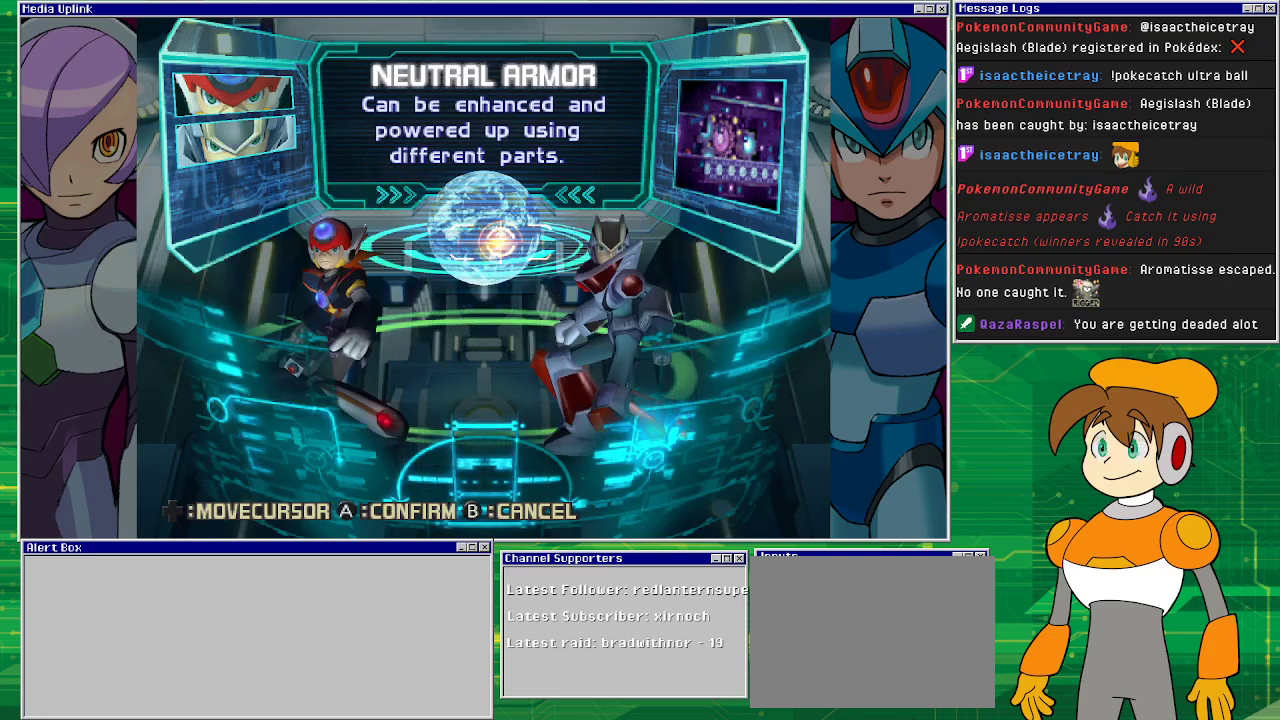
{"buttons": [], "left_stick": "center", "events": []}
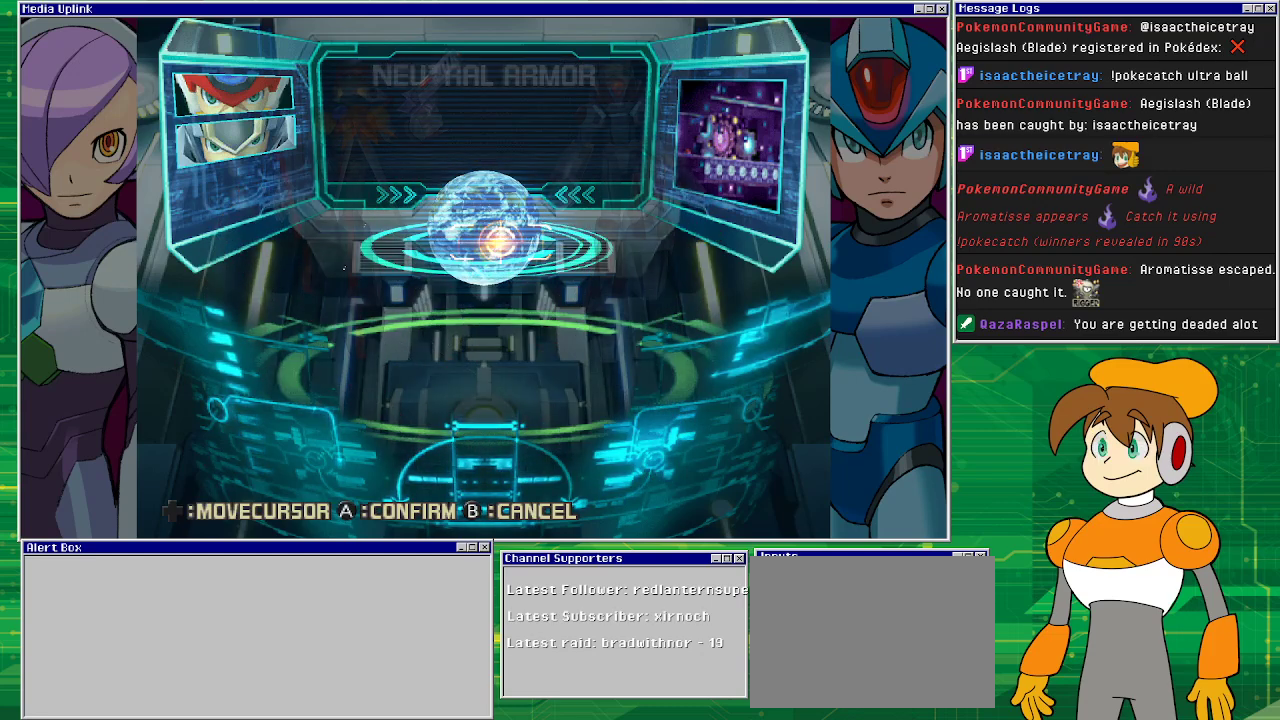
{"buttons": [], "left_stick": "center", "events": []}
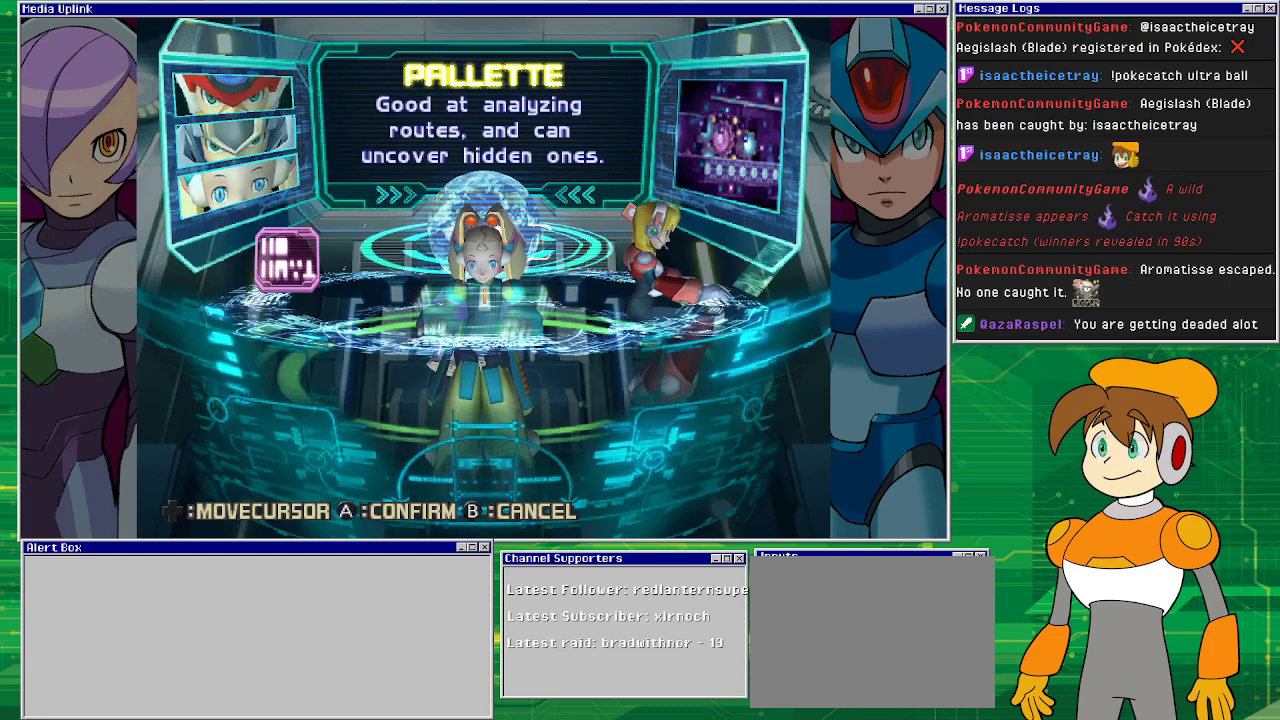
{"buttons": [], "left_stick": "center", "events": []}
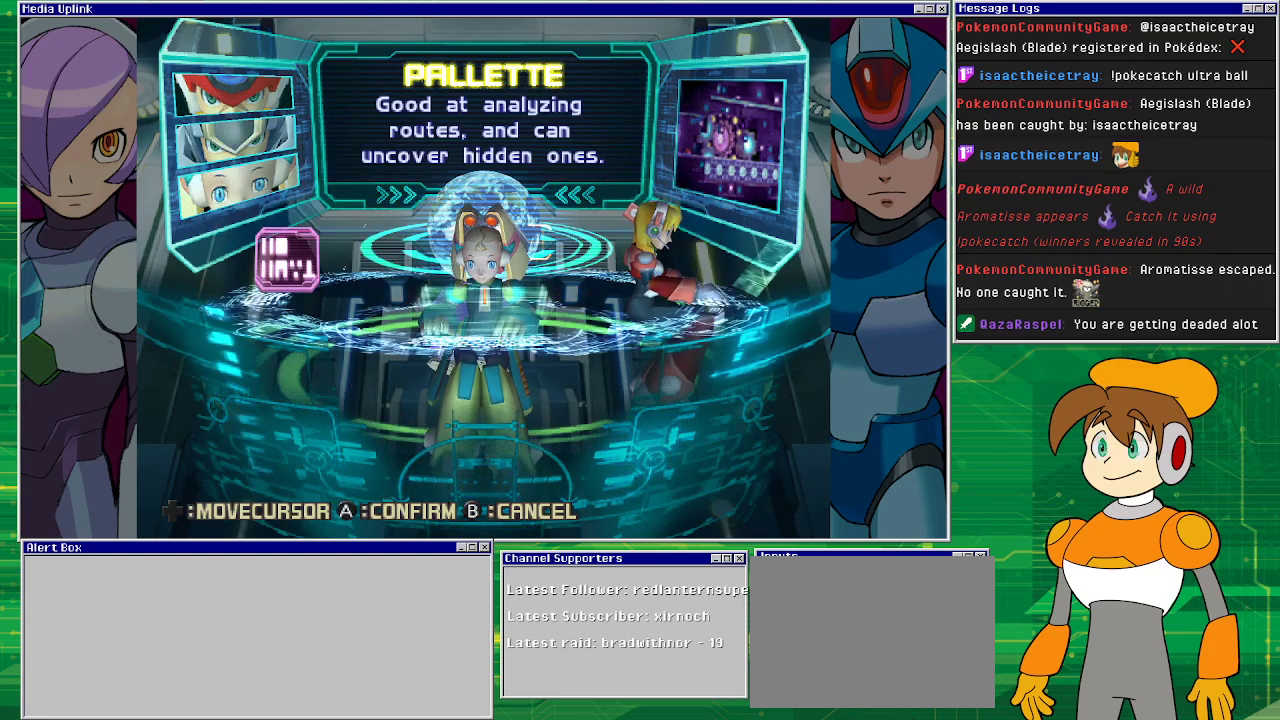
{"buttons": [], "left_stick": "center", "events": [[200, "CROSS", "down"], [300, "CROSS", "up"]]}